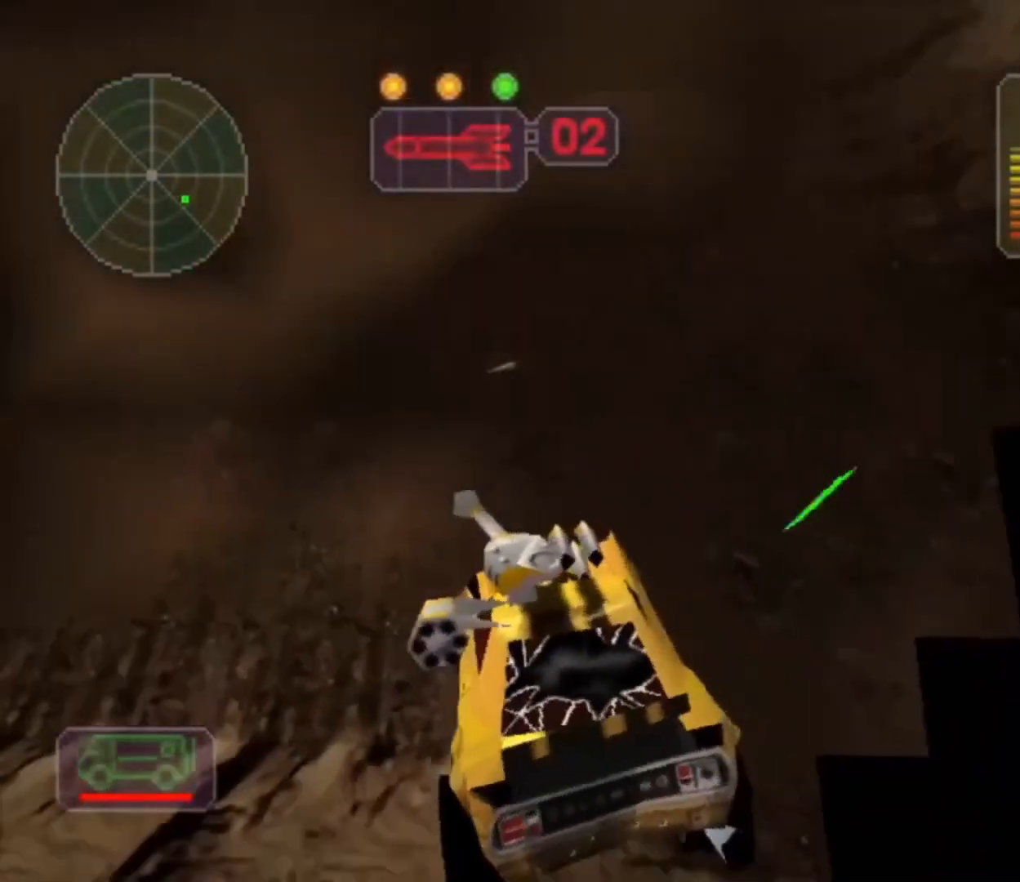
Gameplay with a controller (Xbox layout); each line is a JSON object with the inputs held at the frame after it (dt_ms = milliseconds from this image to that frame). "button_events" lists button changes between this image and that frame as [ms after this image, input, new state], when the widget could be followed in between (sticks are given only as held states). Not read: R3.
{"dt_ms": 500, "buttons": [], "left_stick": "center", "right_stick": "center", "button_events": [[233, "X", "up"]]}
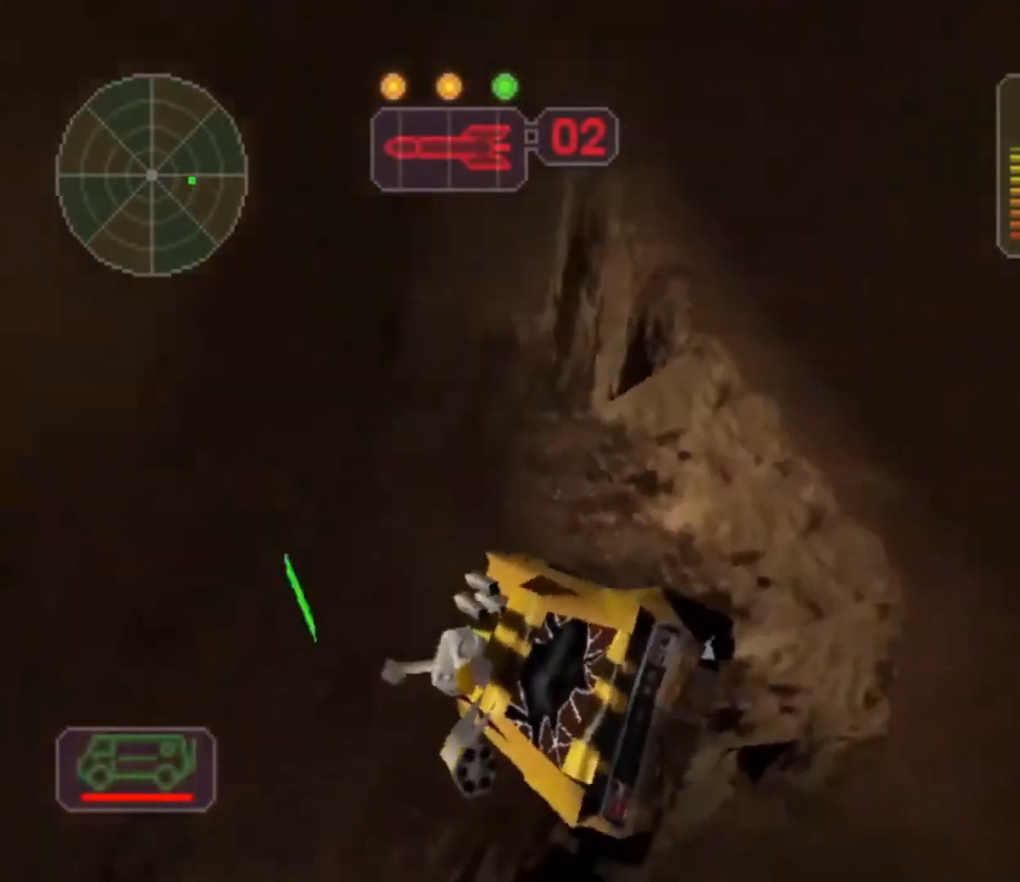
{"dt_ms": 500, "buttons": [], "left_stick": "center", "right_stick": "center", "button_events": [[200, "X", "down"], [400, "X", "up"]]}
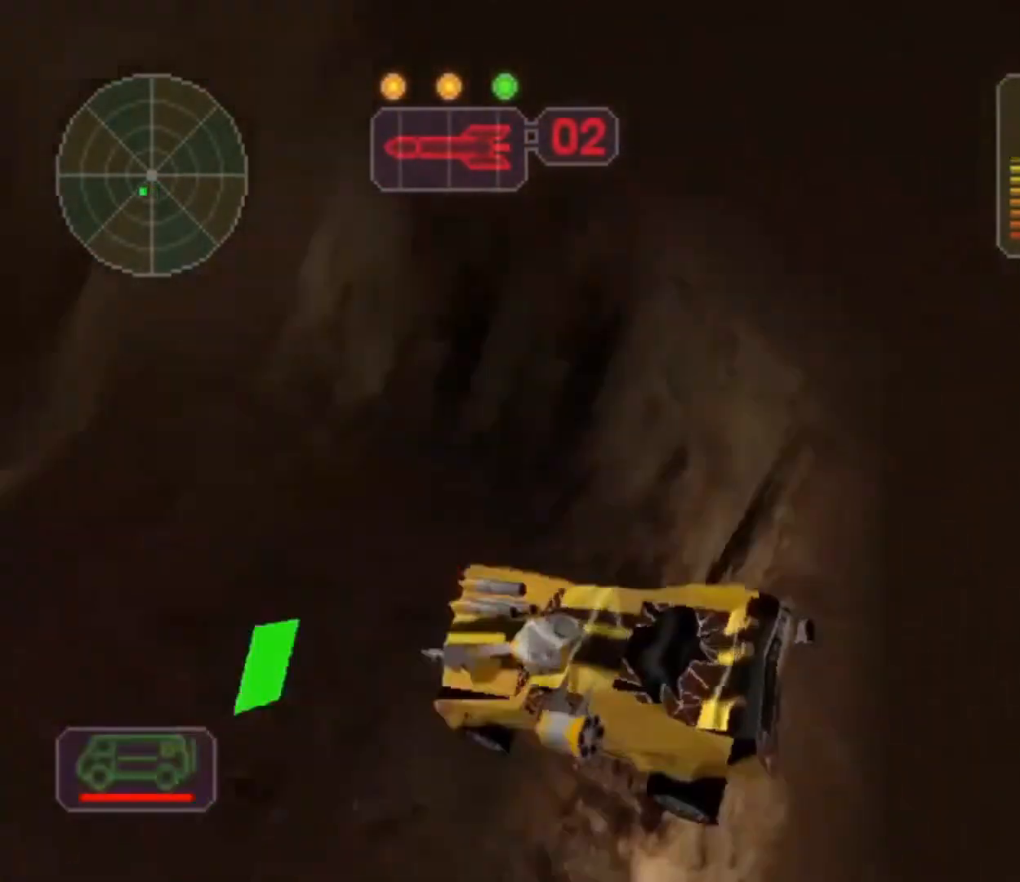
{"dt_ms": 500, "buttons": [], "left_stick": "center", "right_stick": "center", "button_events": []}
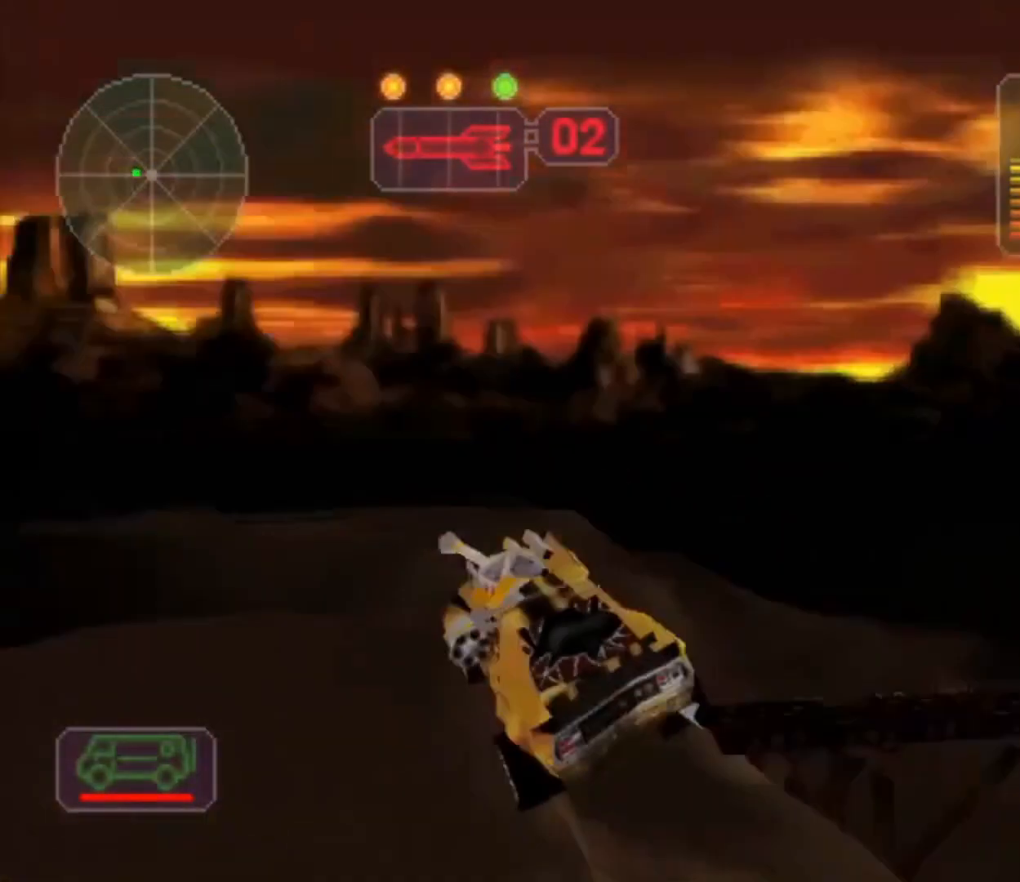
{"dt_ms": 500, "buttons": ["X"], "left_stick": "right", "right_stick": "center", "button_events": [[233, "X", "down"]]}
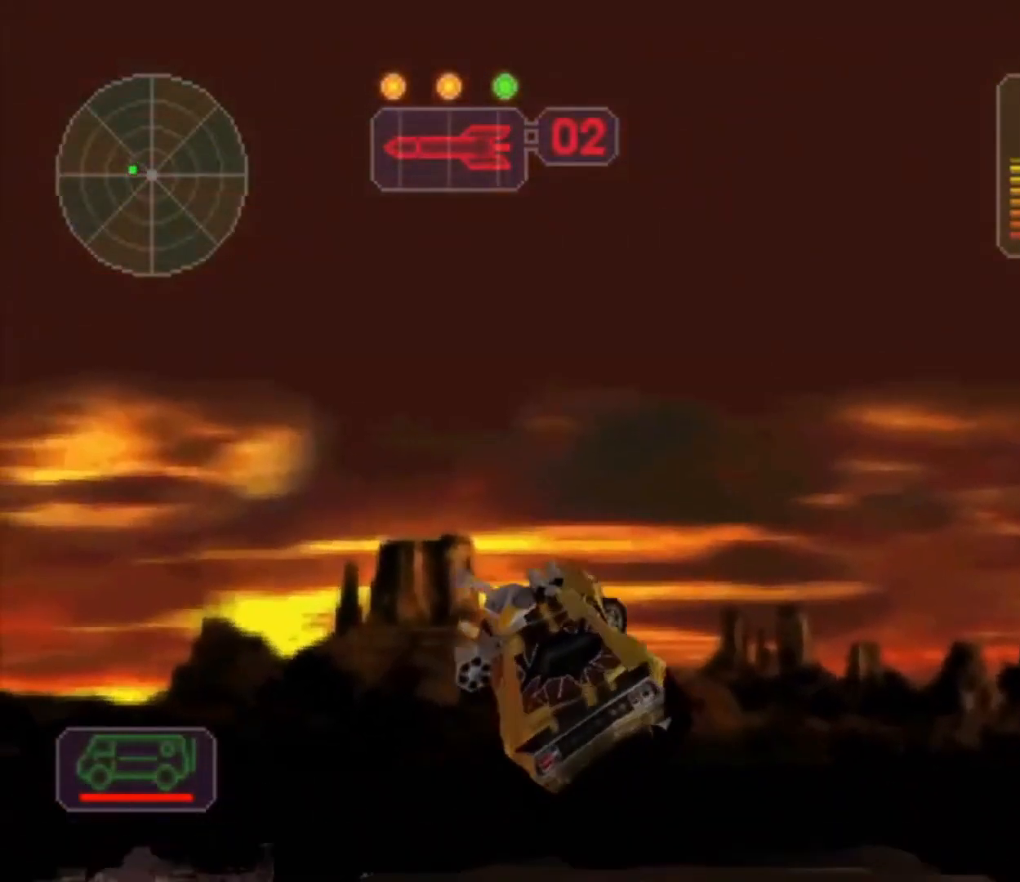
{"dt_ms": 1000, "buttons": [], "left_stick": "center", "right_stick": "center", "button_events": [[400, "L1", "down"], [500, "X", "up"], [533, "L1", "up"], [800, "L1", "down"], [933, "L1", "up"]]}
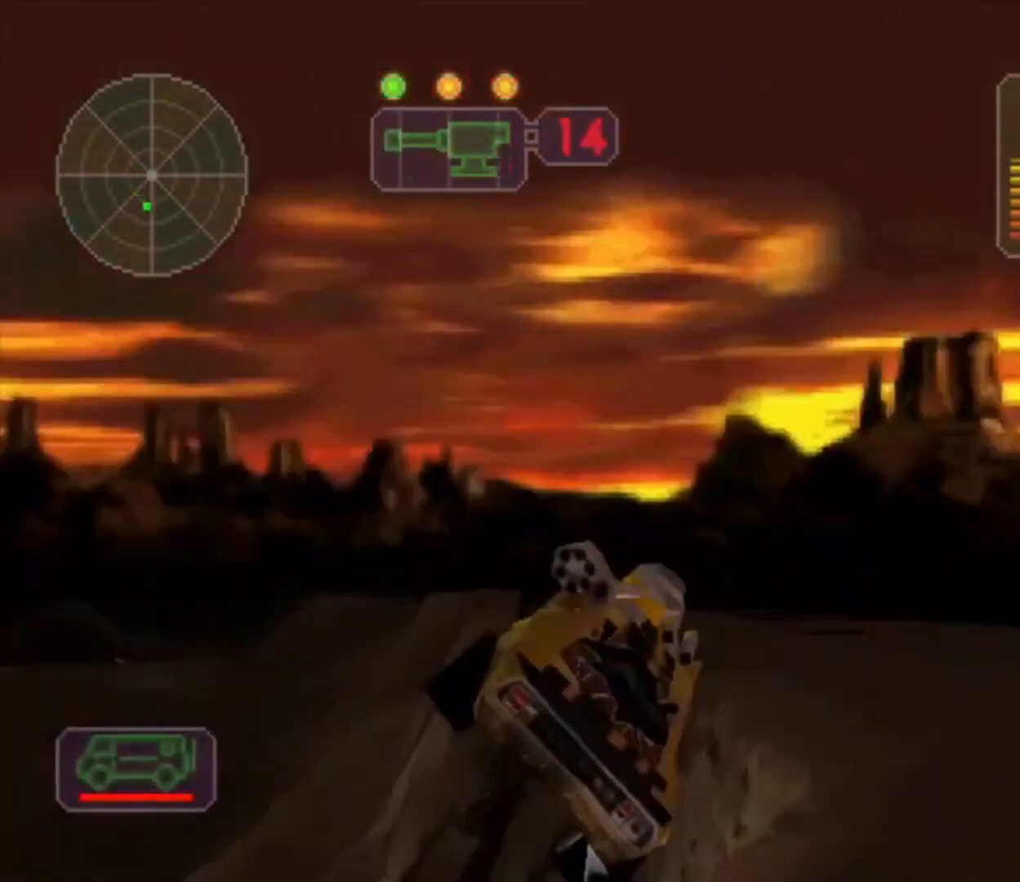
{"dt_ms": 500, "buttons": [], "left_stick": "center", "right_stick": "center", "button_events": [[100, "L1", "down"], [167, "L1", "up"], [300, "L1", "down"], [333, "L1", "up"]]}
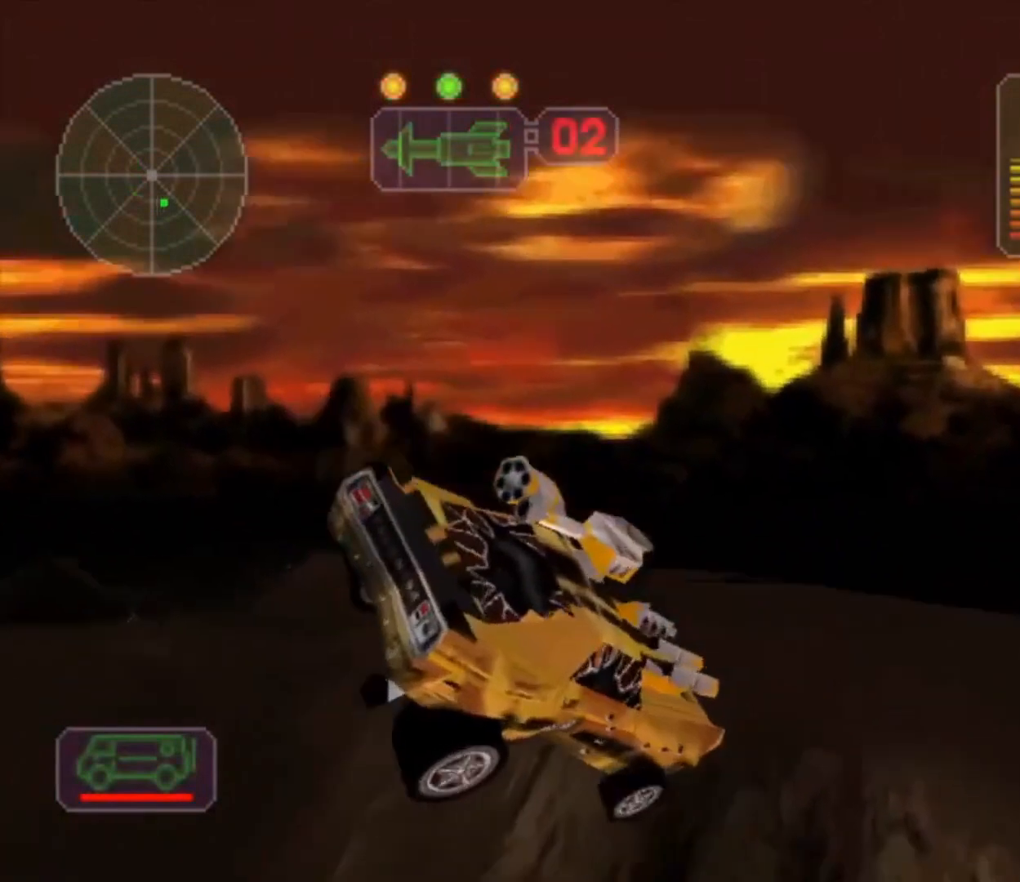
{"dt_ms": 500, "buttons": [], "left_stick": "center", "right_stick": "center", "button_events": [[267, "A", "down"], [400, "A", "up"]]}
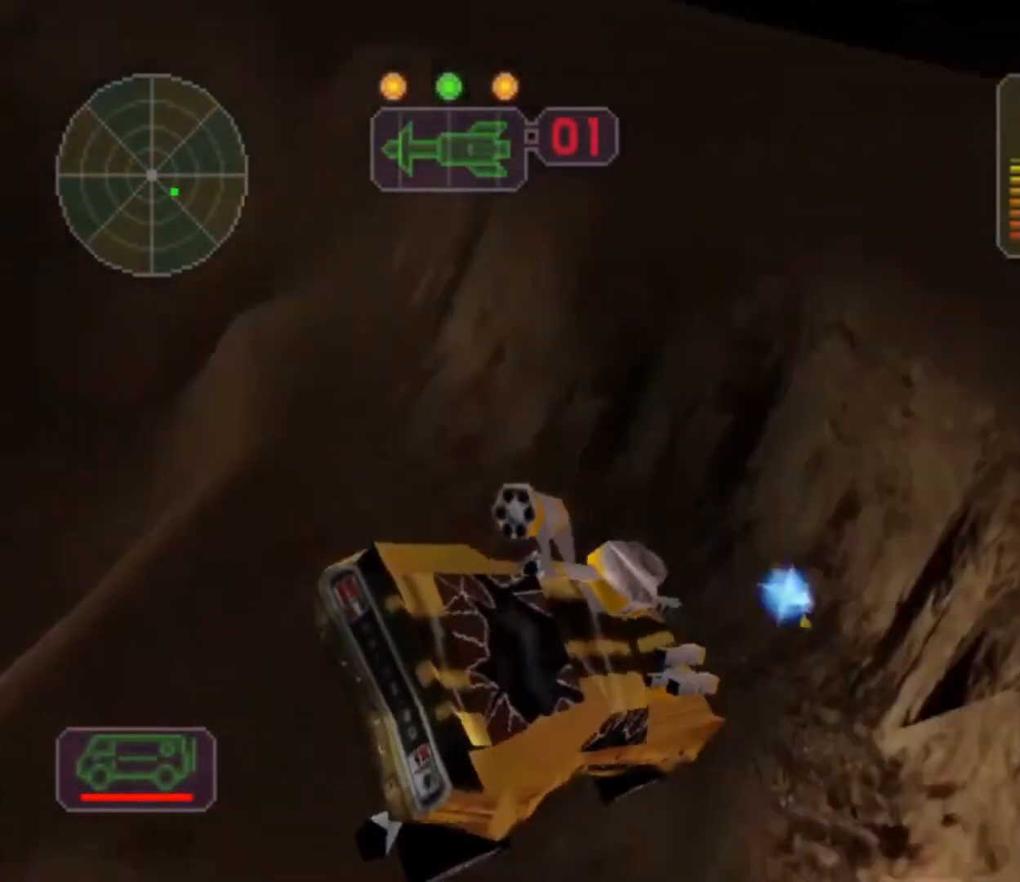
{"dt_ms": 500, "buttons": [], "left_stick": "center", "right_stick": "center", "button_events": []}
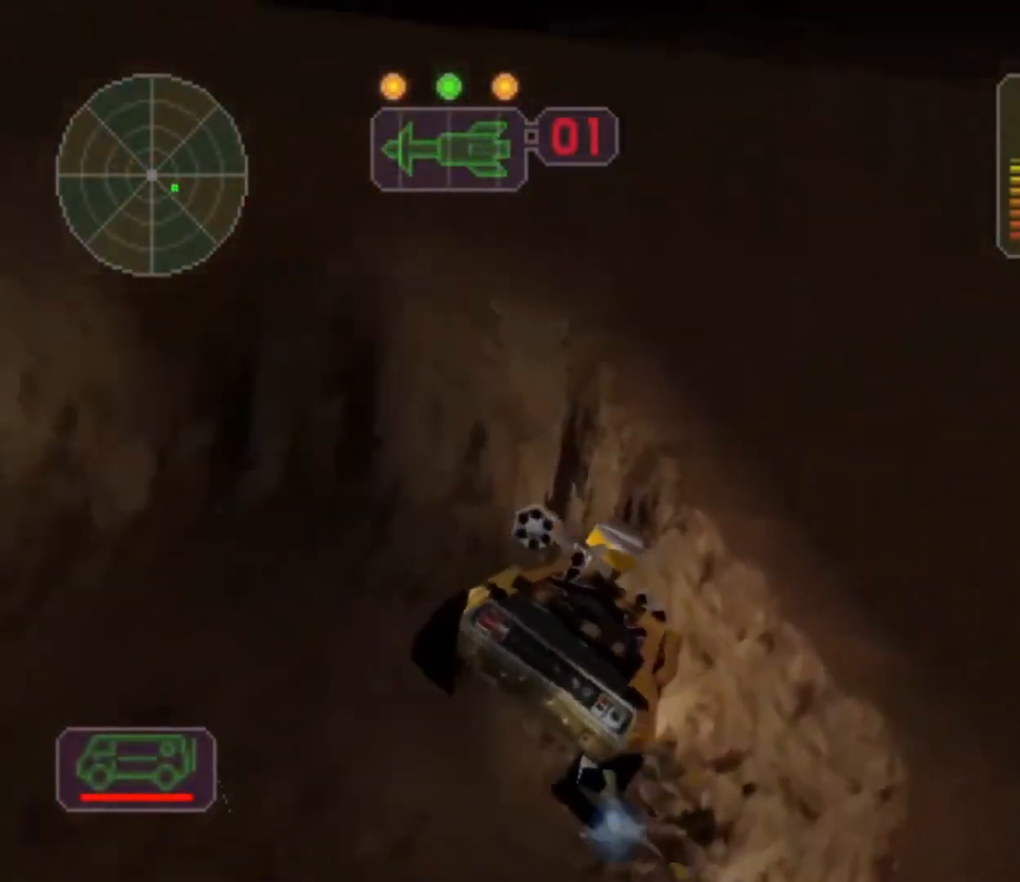
{"dt_ms": 500, "buttons": ["X"], "left_stick": "left", "right_stick": "center", "button_events": [[333, "X", "down"]]}
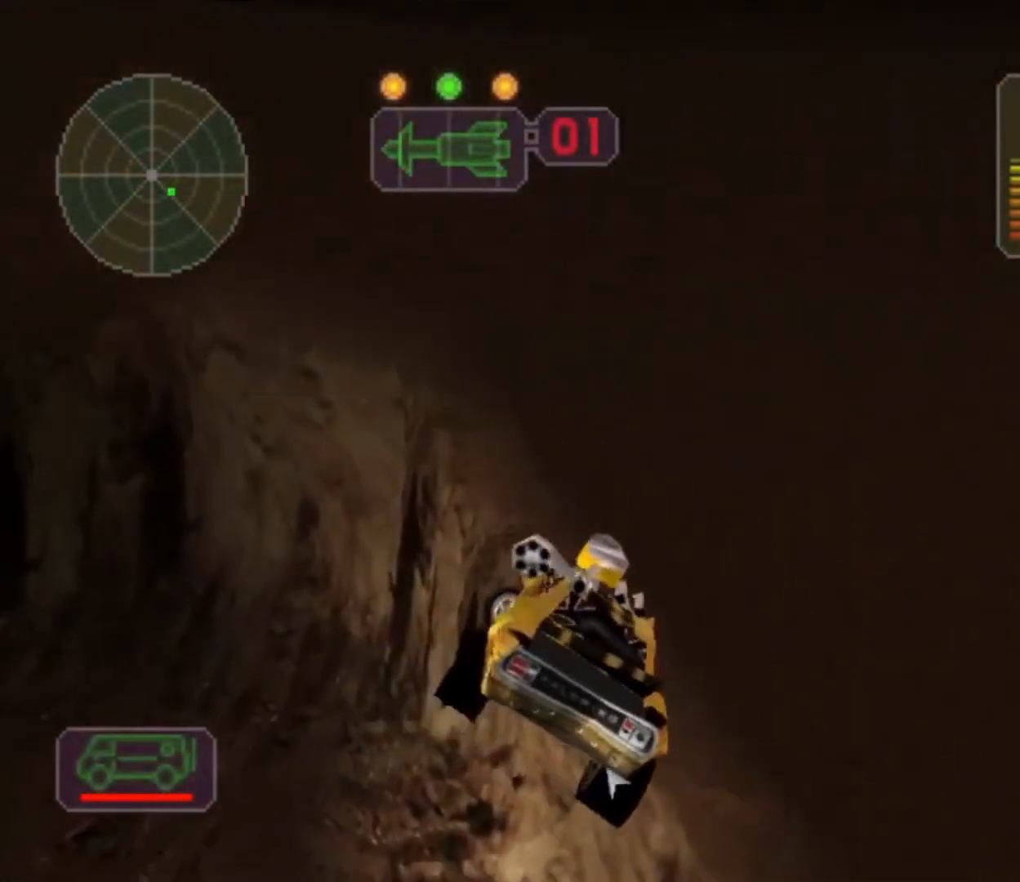
{"dt_ms": 500, "buttons": ["X"], "left_stick": "left", "right_stick": "center", "button_events": []}
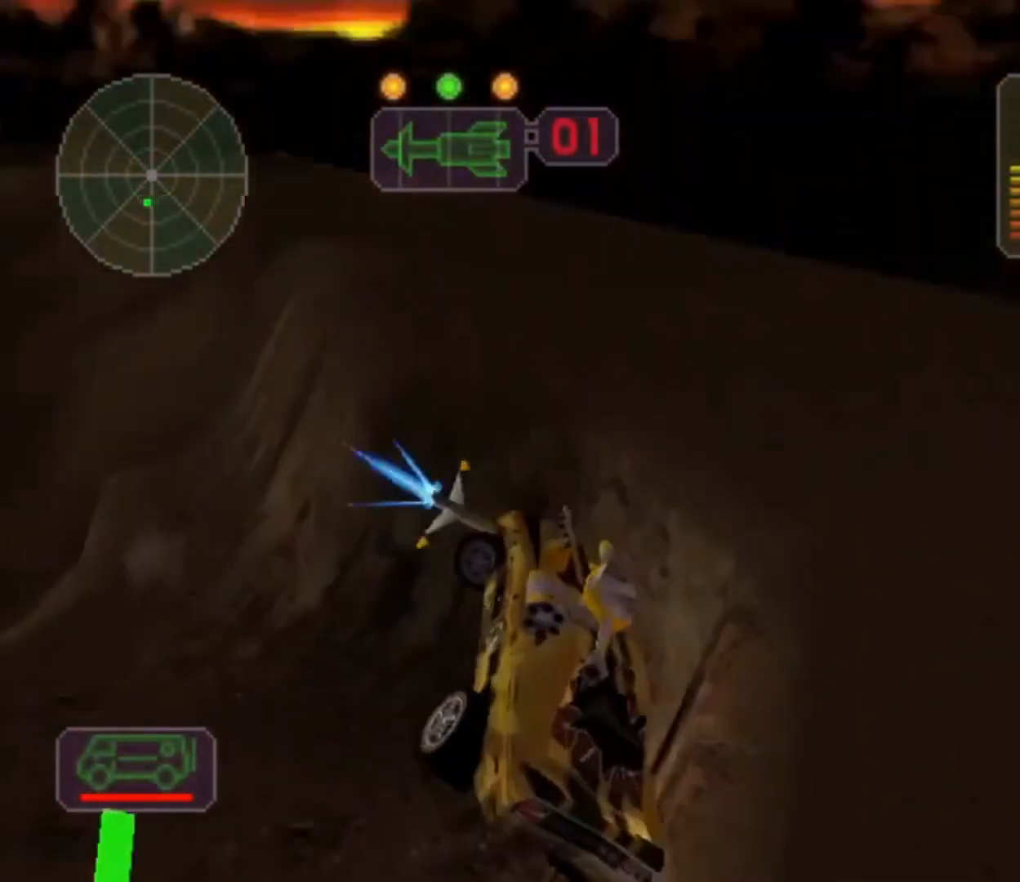
{"dt_ms": 500, "buttons": ["X"], "left_stick": "right", "right_stick": "center", "button_events": [[133, "X", "up"], [300, "X", "down"]]}
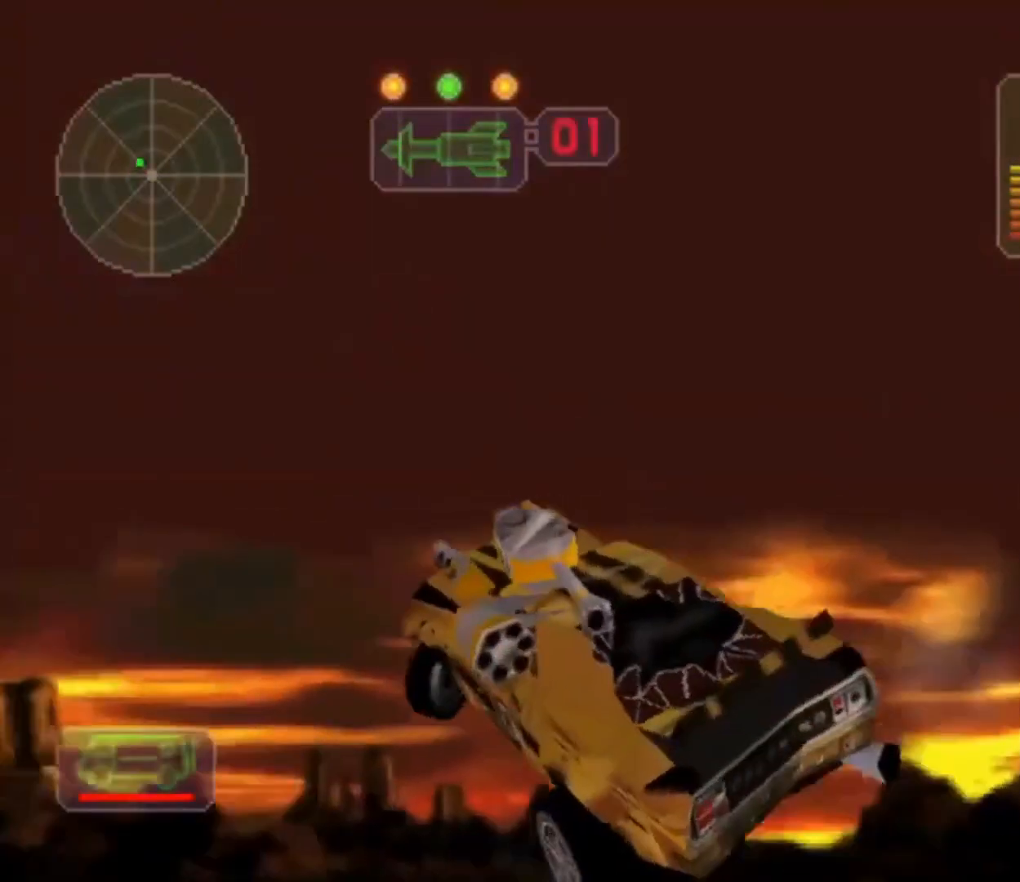
{"dt_ms": 500, "buttons": [], "left_stick": "center", "right_stick": "center", "button_events": [[500, "X", "up"]]}
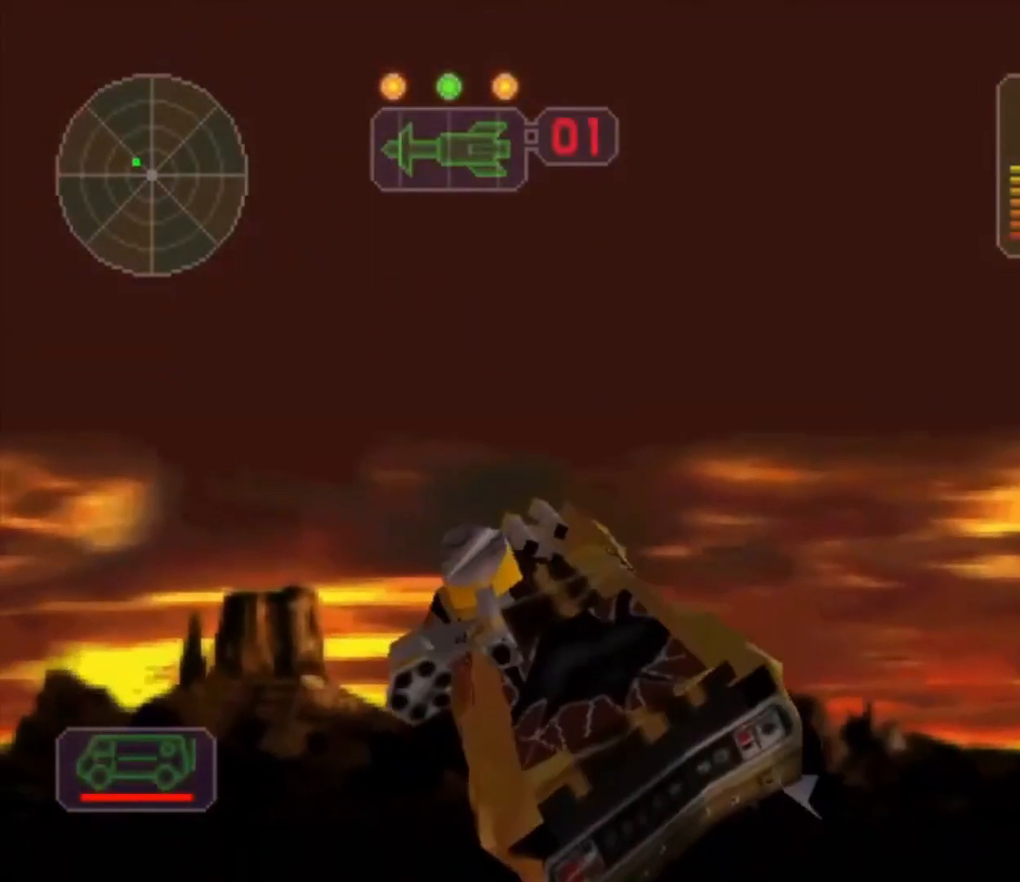
{"dt_ms": 500, "buttons": [], "left_stick": "center", "right_stick": "center", "button_events": [[100, "A", "down"], [233, "A", "up"]]}
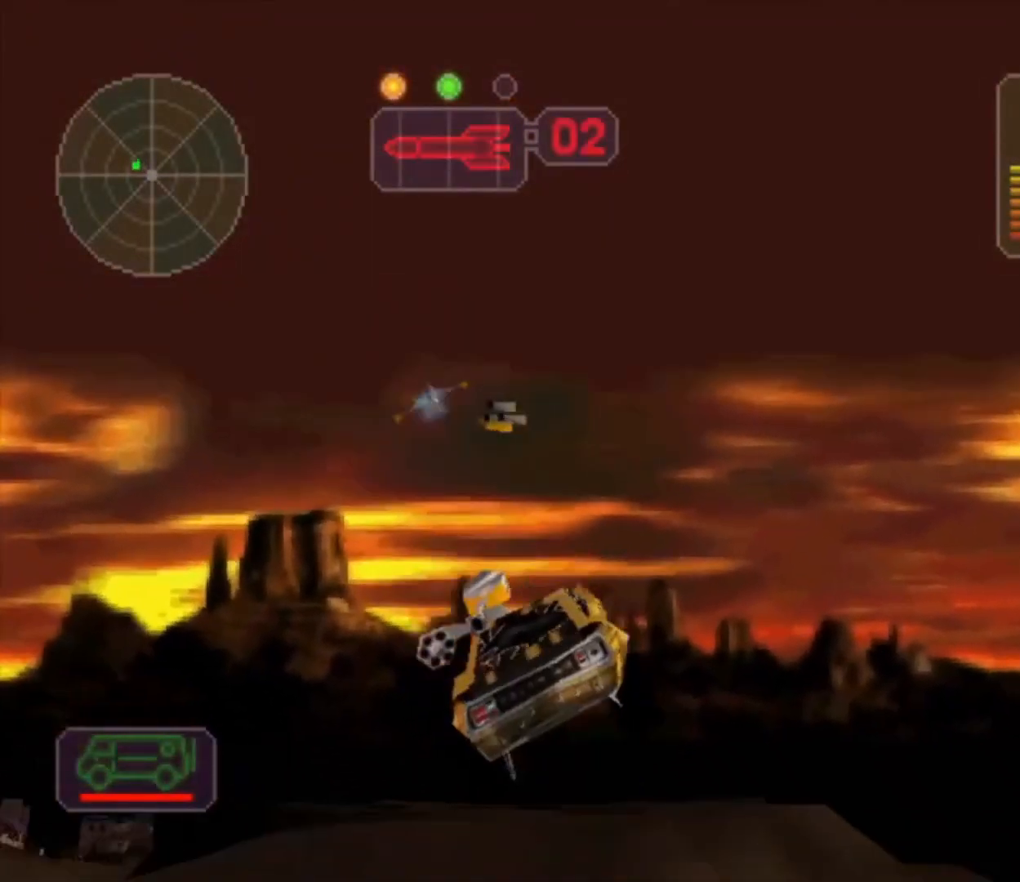
{"dt_ms": 500, "buttons": [], "left_stick": "center", "right_stick": "center", "button_events": []}
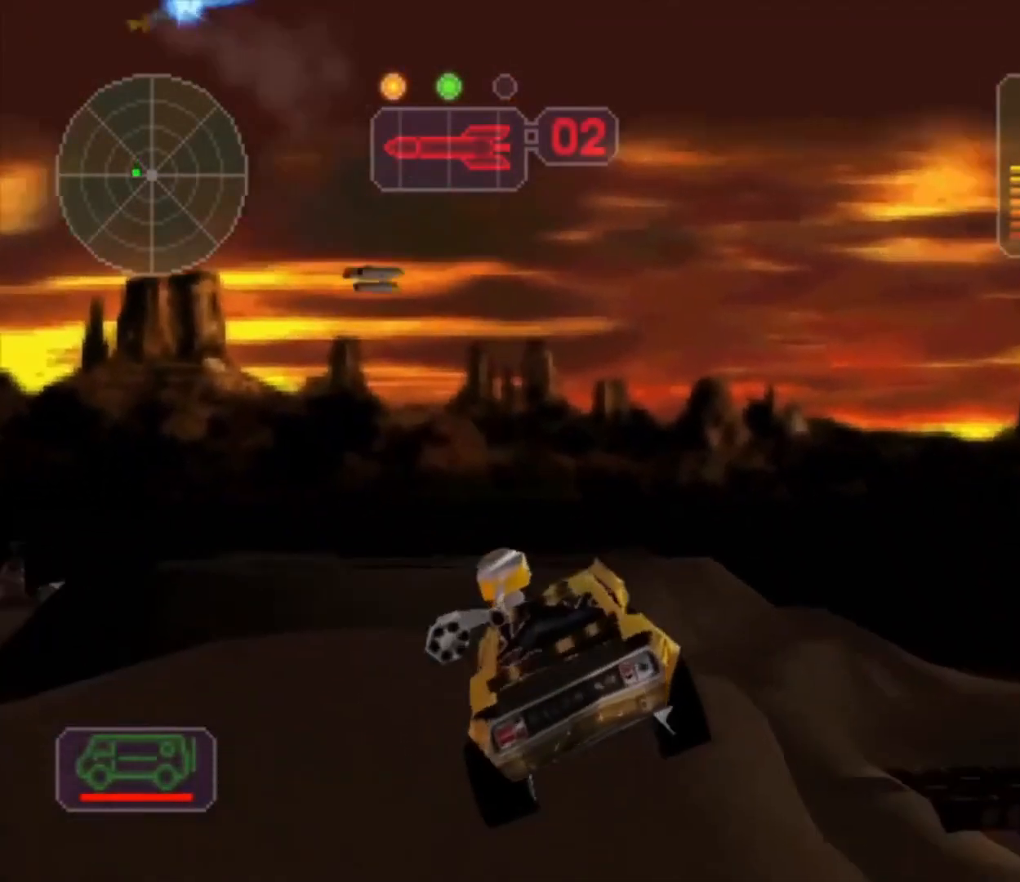
{"dt_ms": 500, "buttons": ["X"], "left_stick": "center", "right_stick": "center", "button_events": [[500, "X", "down"]]}
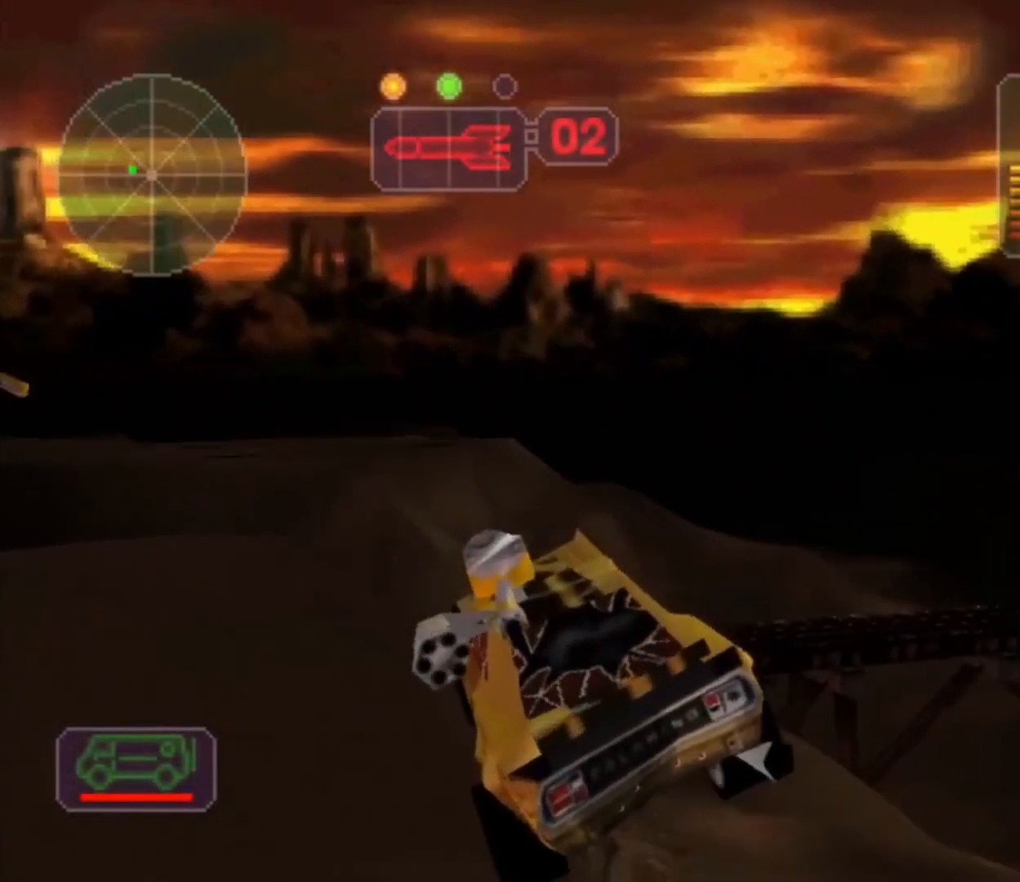
{"dt_ms": 500, "buttons": [], "left_stick": "center", "right_stick": "center", "button_events": [[233, "X", "up"]]}